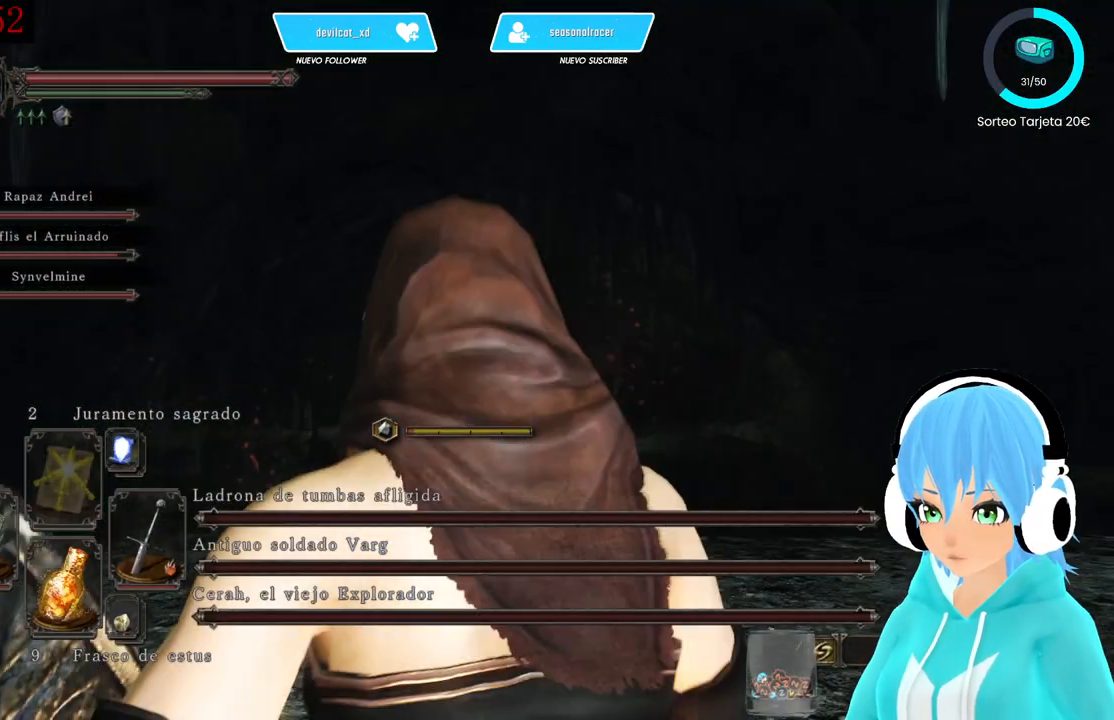
Gameplay with a controller (Xbox layout); each line is a JSON object with the inputs held at the frame after it. "events" lists button and stick changes between this image and that frame as [ms after this image, input, new state], when the widget could be followed in between.
{"buttons": [], "left_stick": "center", "right_stick": "down", "events": [[417, "right_stick", "down"]]}
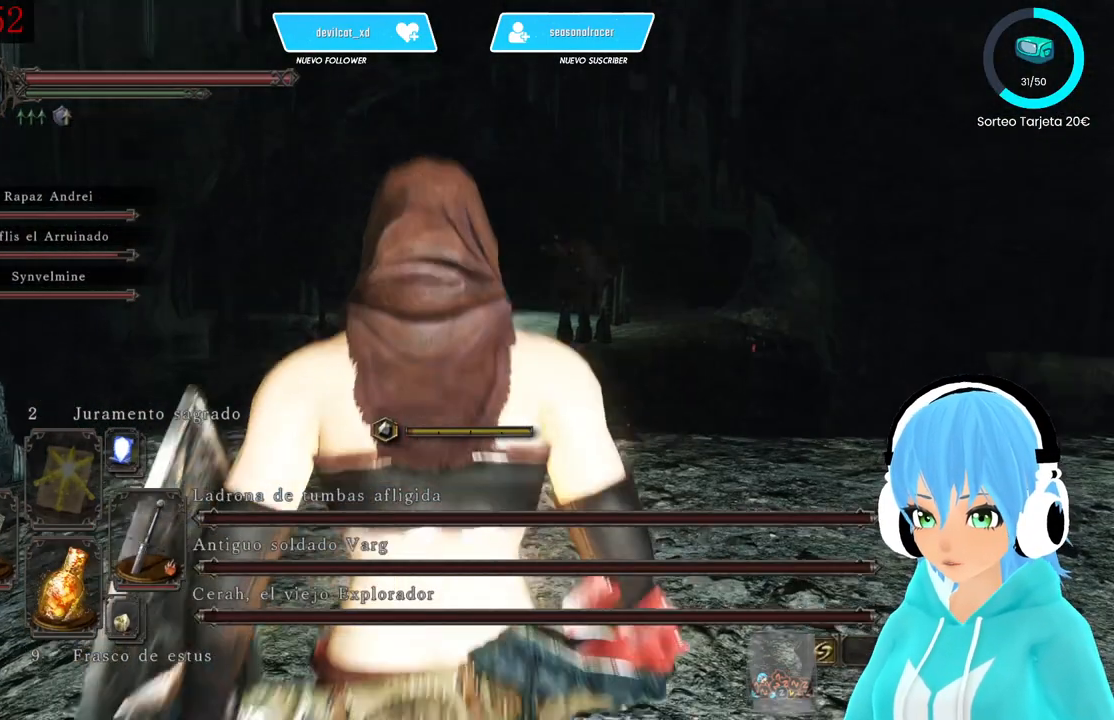
{"buttons": [], "left_stick": "center", "right_stick": "center", "events": [[83, "right_stick", "center"]]}
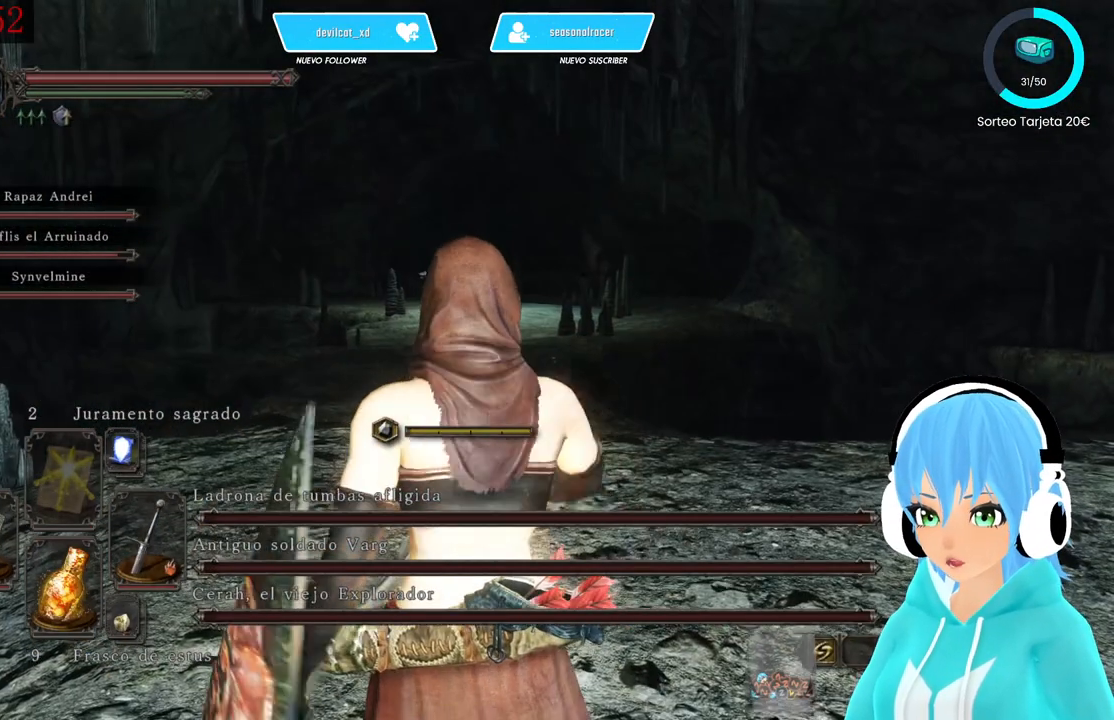
{"buttons": ["DPAD_UP"], "left_stick": "center", "right_stick": "center", "events": [[417, "DPAD_UP", "down"]]}
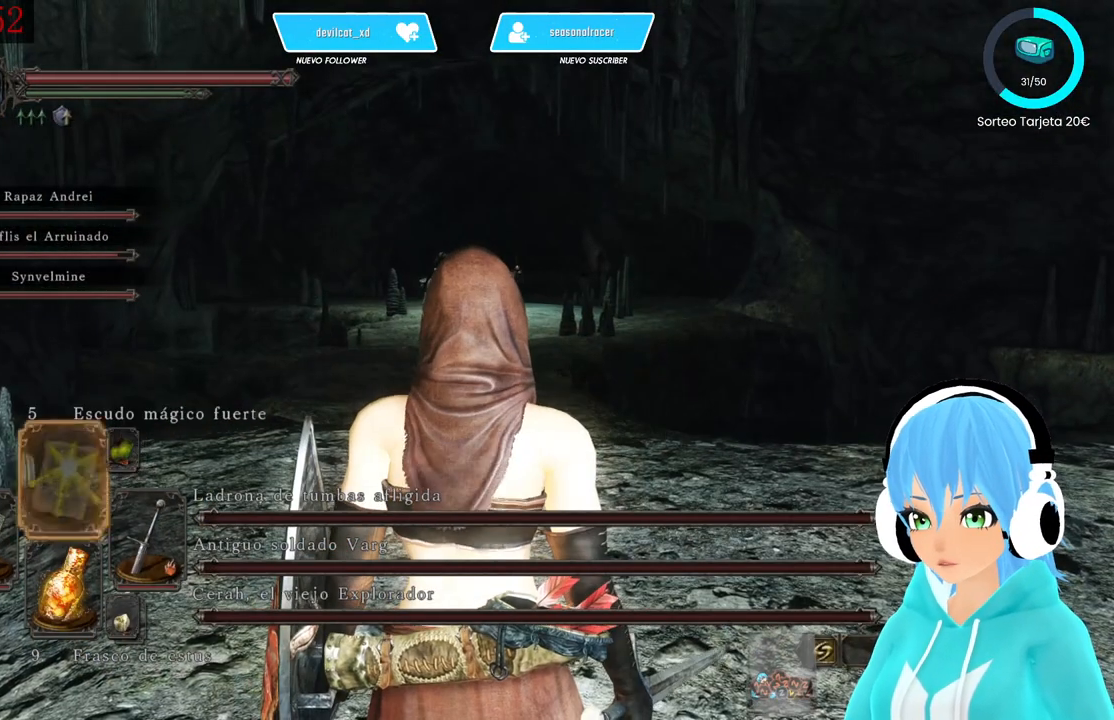
{"buttons": [], "left_stick": "center", "right_stick": "center", "events": [[83, "DPAD_UP", "up"], [333, "DPAD_RIGHT", "down"], [500, "DPAD_RIGHT", "up"]]}
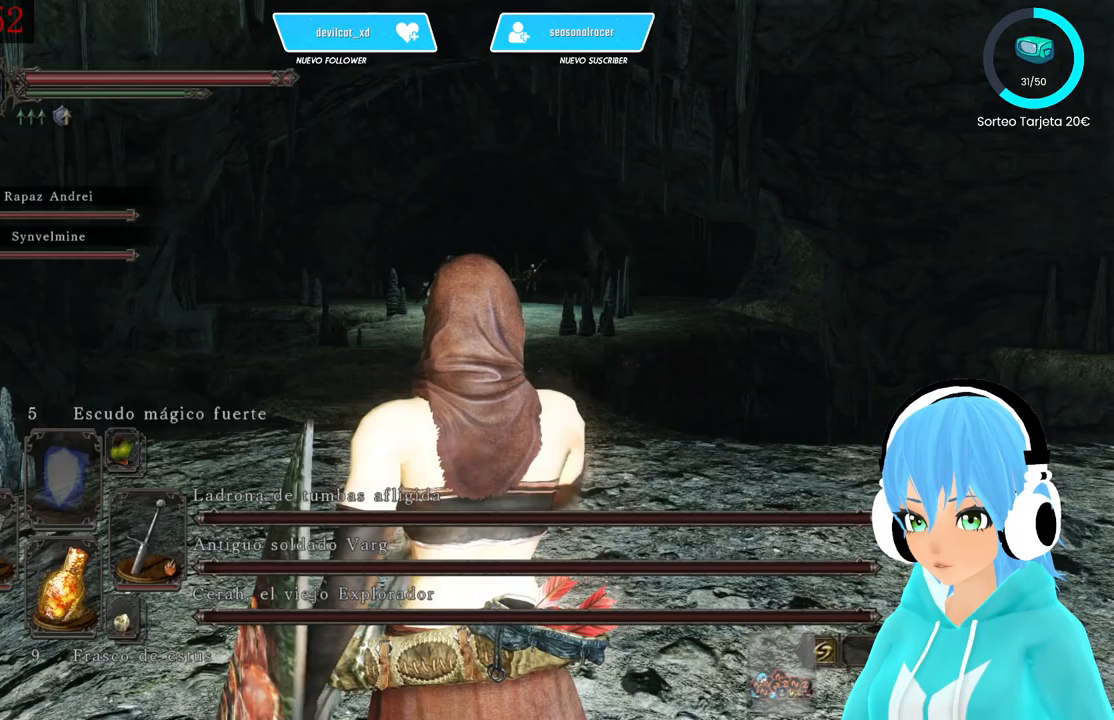
{"buttons": [], "left_stick": "center", "right_stick": "center", "events": [[333, "R1", "down"], [500, "R1", "up"]]}
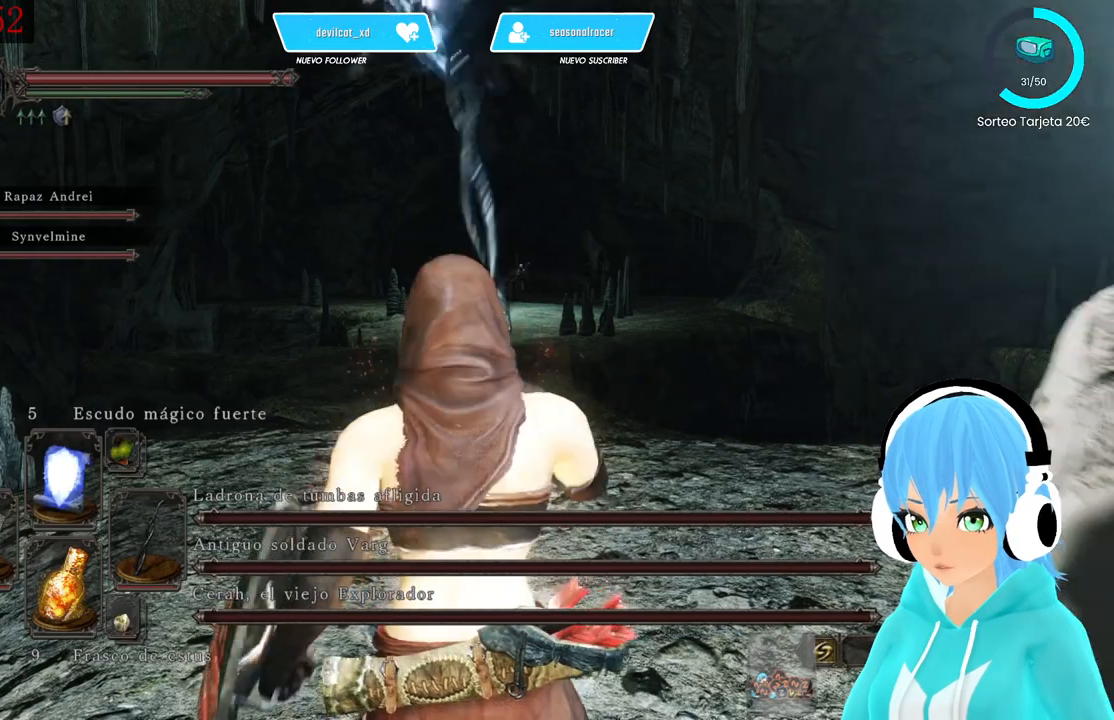
{"buttons": [], "left_stick": "center", "right_stick": "center", "events": [[83, "right_stick", "right"], [333, "right_stick", "center"]]}
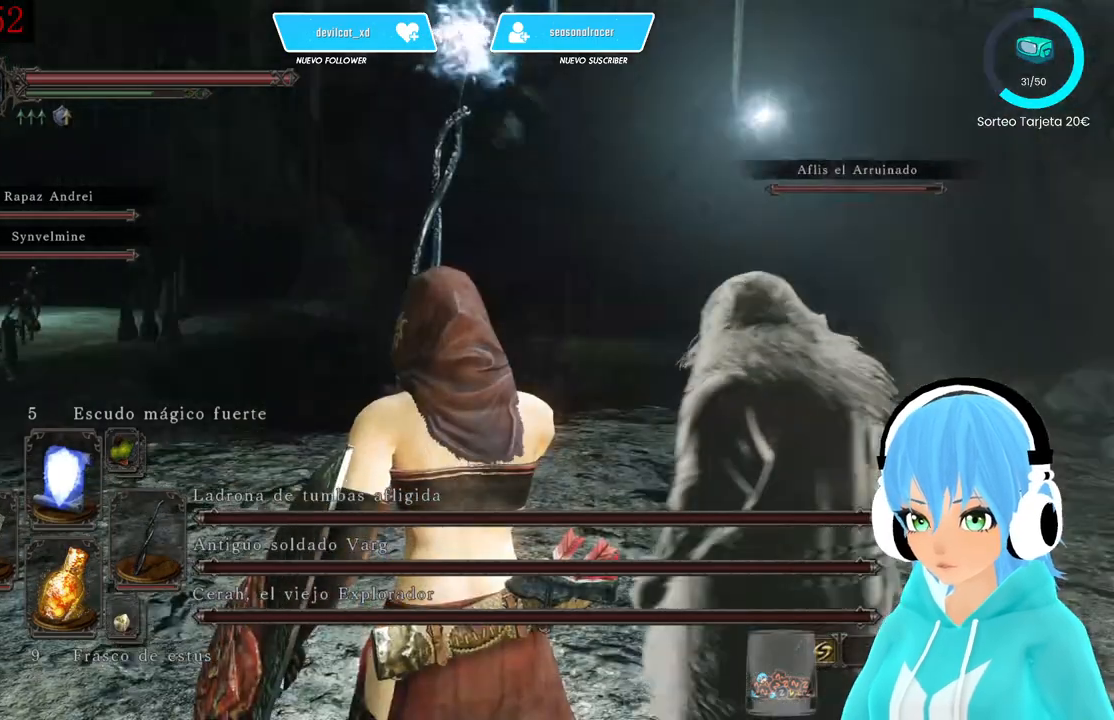
{"buttons": [], "left_stick": "center", "right_stick": "center", "events": [[83, "right_stick", "down-left"], [333, "right_stick", "center"]]}
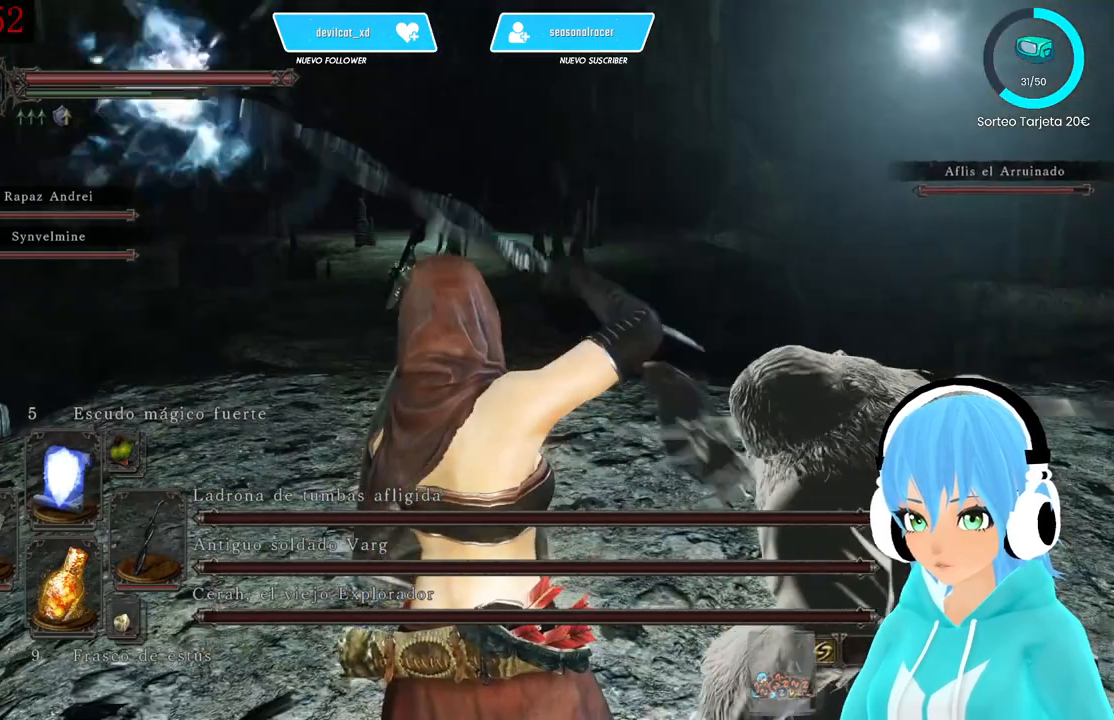
{"buttons": [], "left_stick": "center", "right_stick": "center", "events": [[83, "right_stick", "down"], [167, "right_stick", "center"]]}
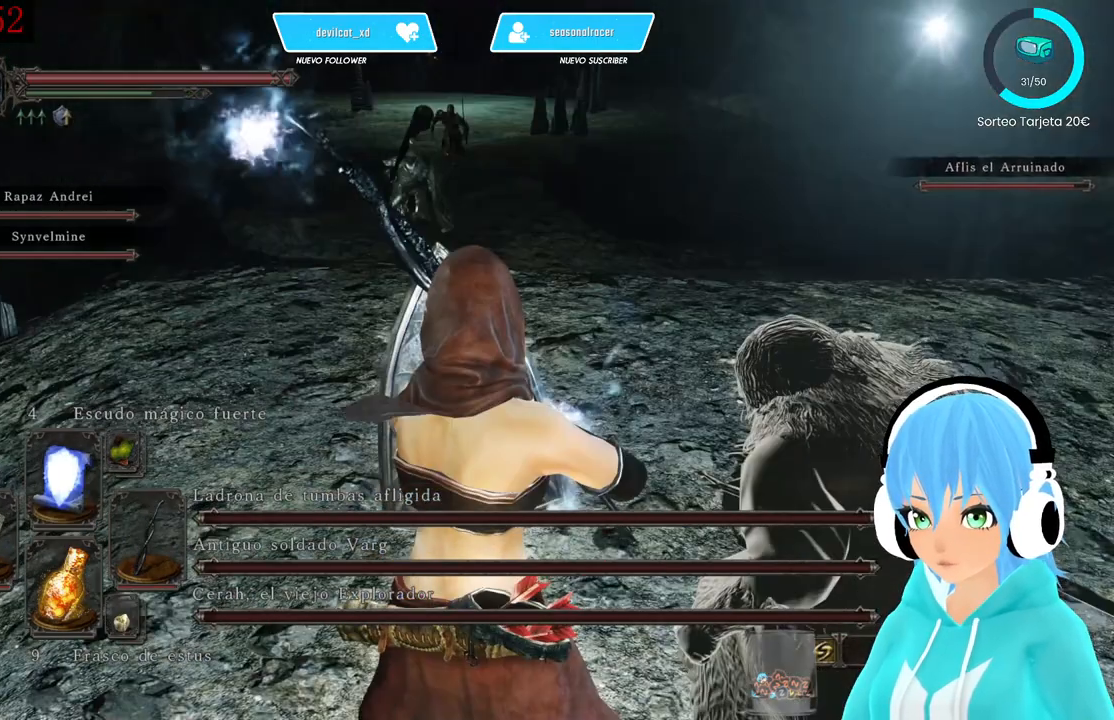
{"buttons": [], "left_stick": "center", "right_stick": "center", "events": []}
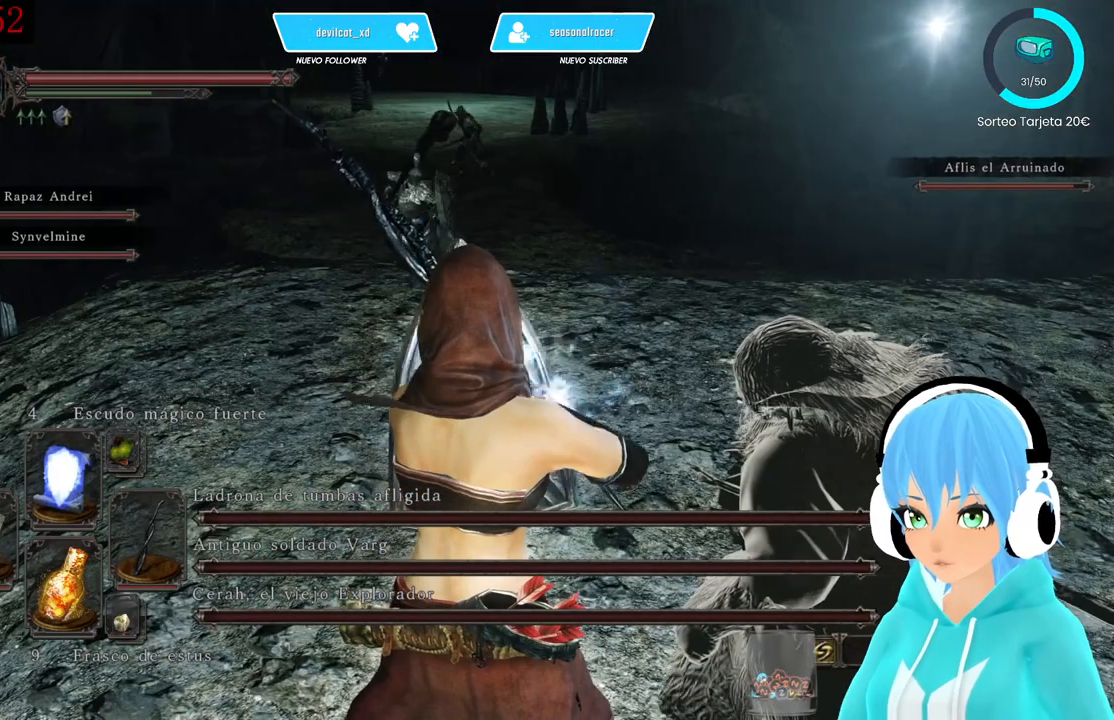
{"buttons": ["DPAD_RIGHT"], "left_stick": "center", "right_stick": "center", "events": [[417, "DPAD_RIGHT", "down"]]}
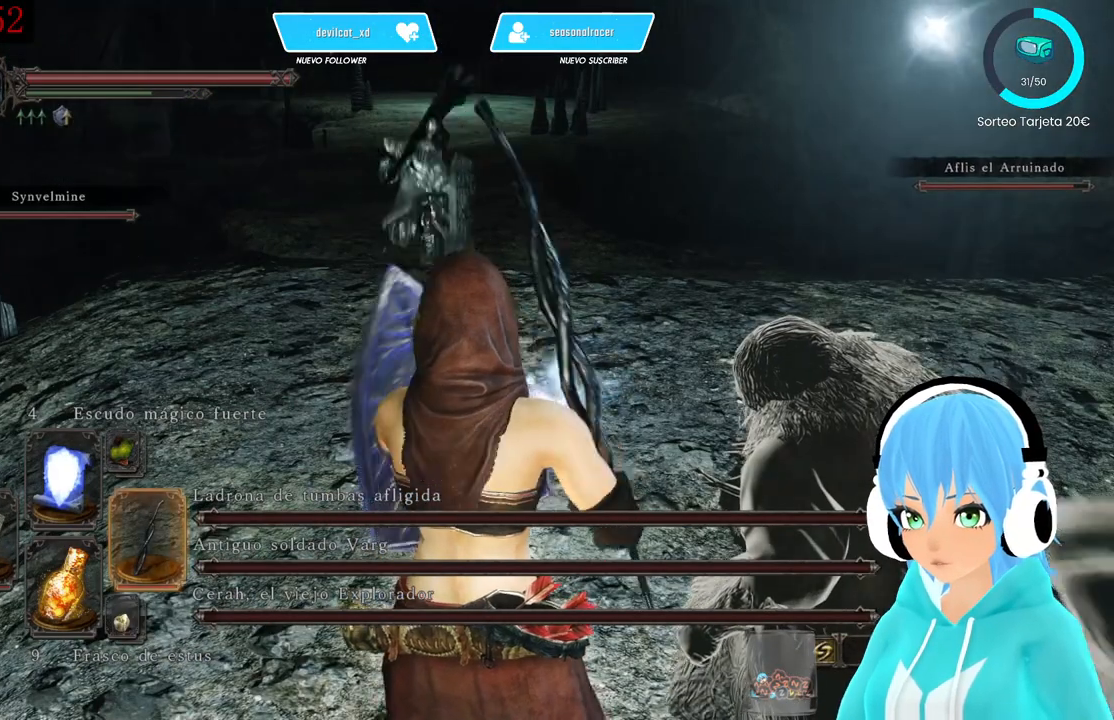
{"buttons": [], "left_stick": "center", "right_stick": "center", "events": [[83, "DPAD_RIGHT", "up"]]}
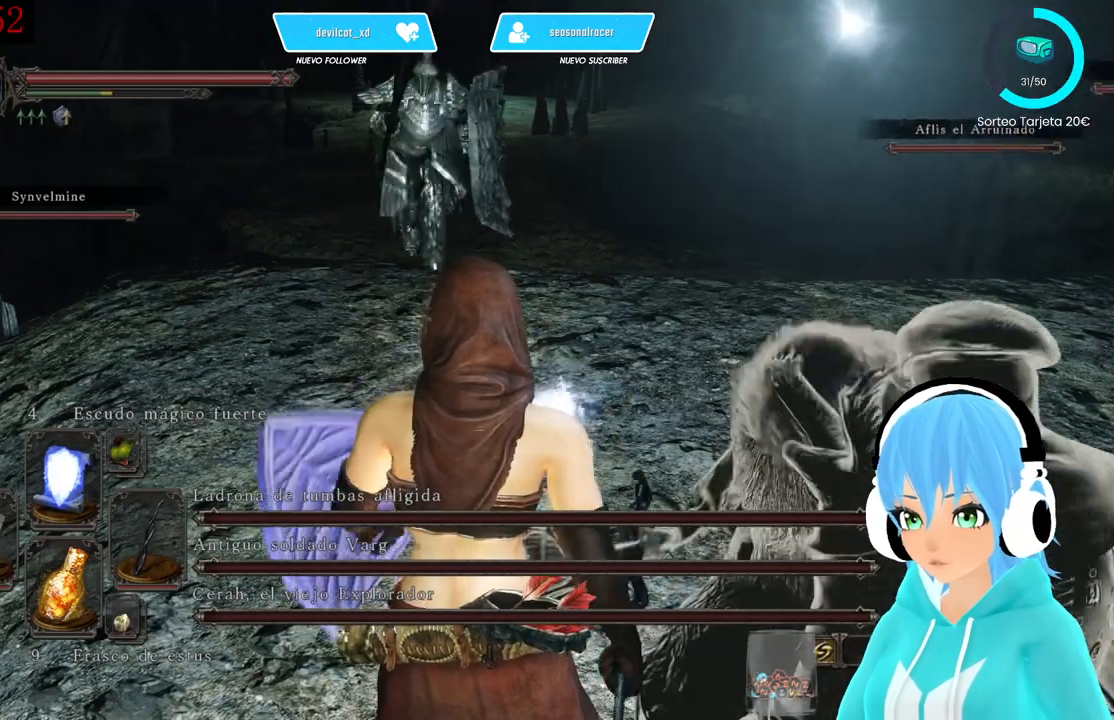
{"buttons": ["L1"], "left_stick": "up", "right_stick": "center", "events": [[333, "L1", "down"], [333, "left_stick", "up"]]}
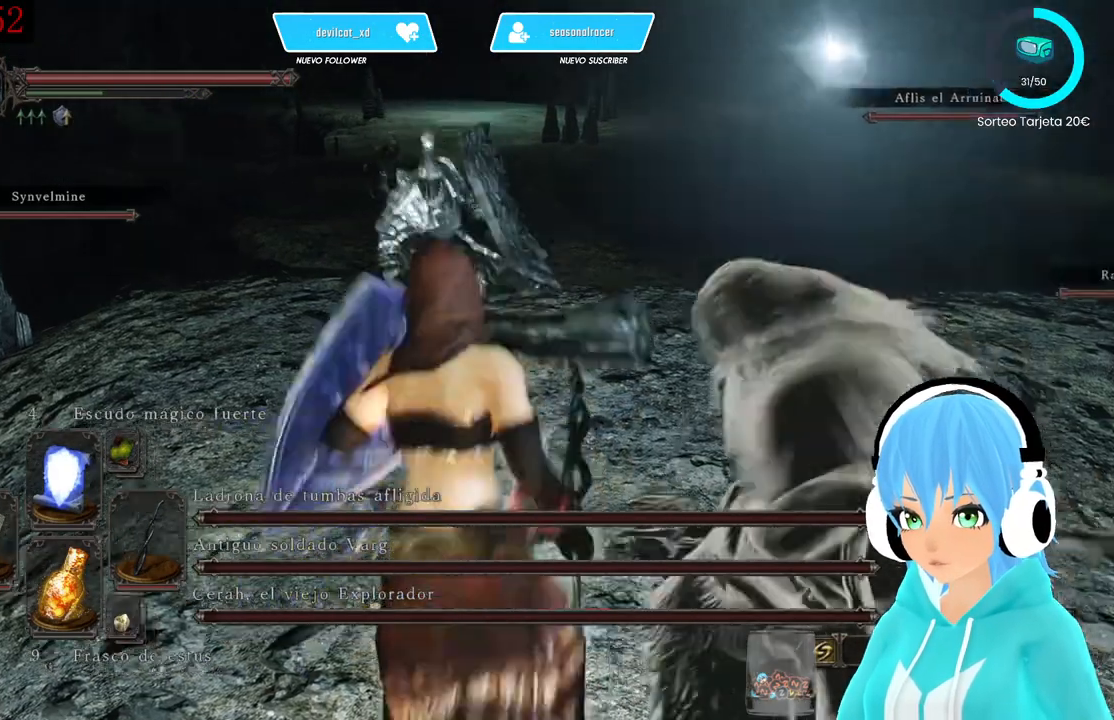
{"buttons": ["L1"], "left_stick": "up", "right_stick": "center", "events": [[167, "R3", "down"], [250, "R3", "up"]]}
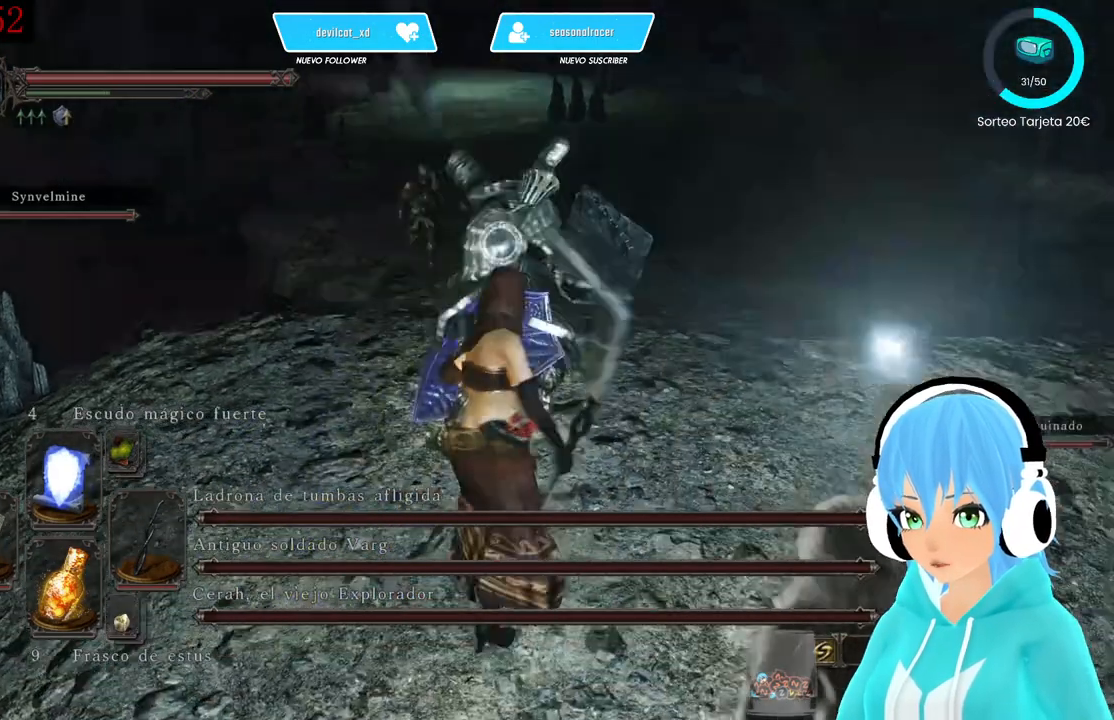
{"buttons": ["L1"], "left_stick": "up", "right_stick": "center", "events": []}
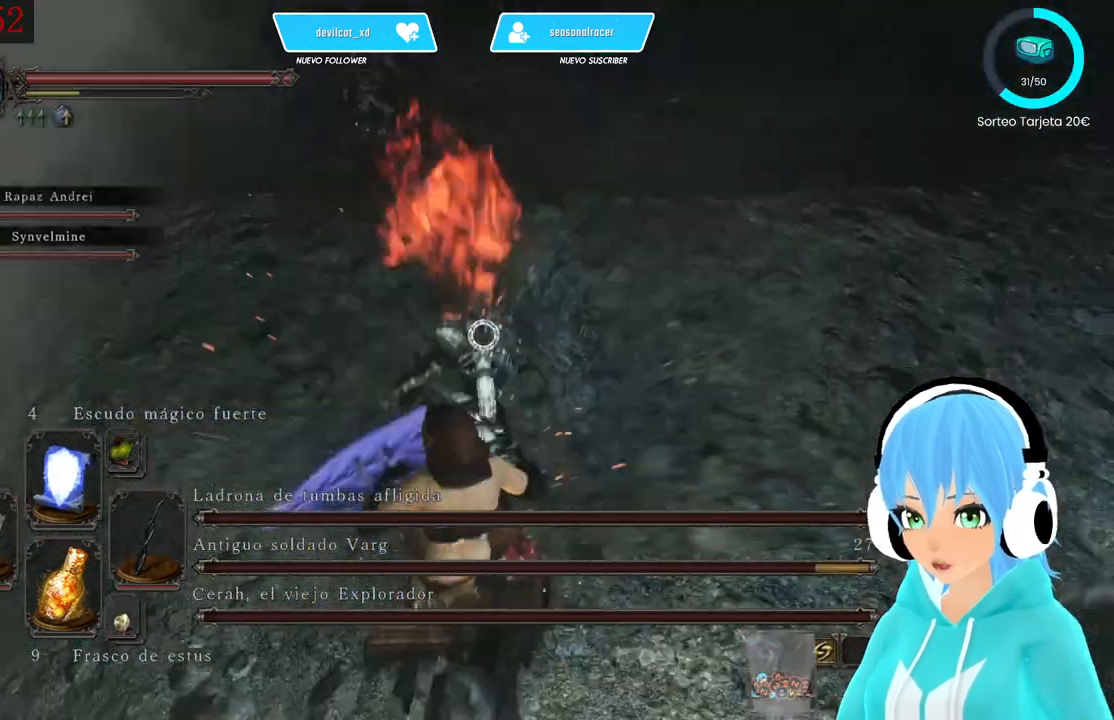
{"buttons": ["L1", "DPAD_RIGHT"], "left_stick": "up-right", "right_stick": "center", "events": [[417, "DPAD_RIGHT", "down"], [500, "left_stick", "up-right"]]}
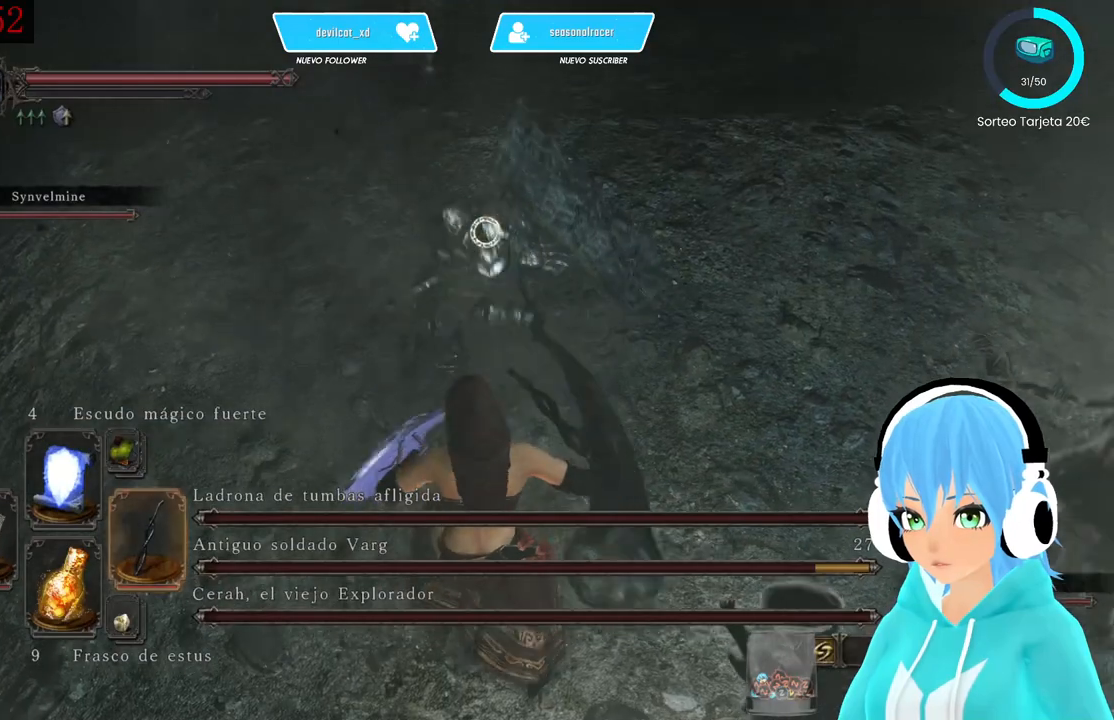
{"buttons": ["L1"], "left_stick": "up-right", "right_stick": "center", "events": [[83, "DPAD_RIGHT", "up"], [417, "B", "down"], [500, "B", "up"]]}
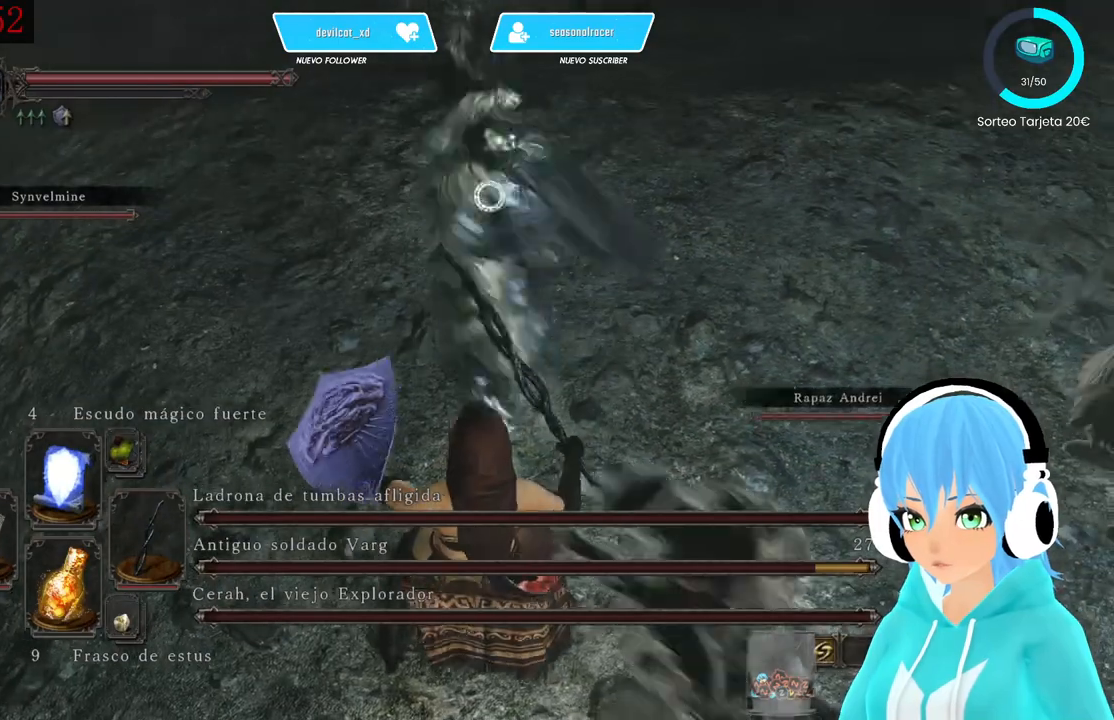
{"buttons": ["B", "L1"], "left_stick": "up-right", "right_stick": "center", "events": [[83, "B", "down"], [167, "B", "up"], [250, "B", "down"], [417, "B", "up"], [500, "B", "down"]]}
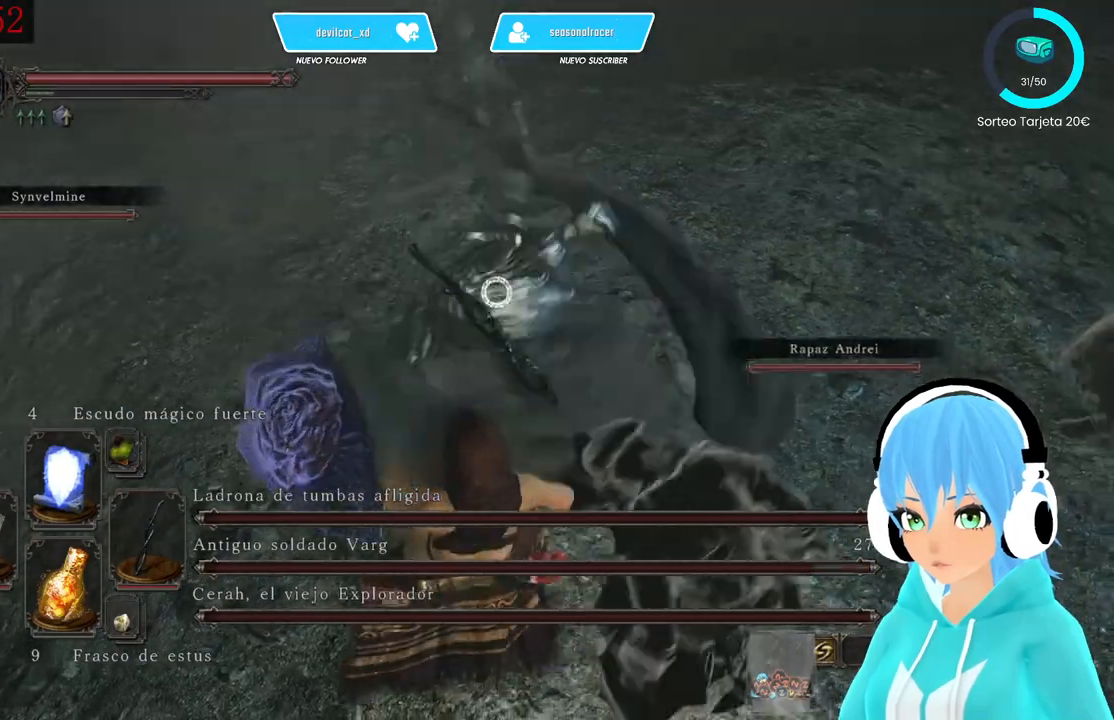
{"buttons": ["B", "L1"], "left_stick": "up-right", "right_stick": "center", "events": [[83, "B", "up"], [250, "B", "down"], [333, "B", "up"], [417, "B", "down"]]}
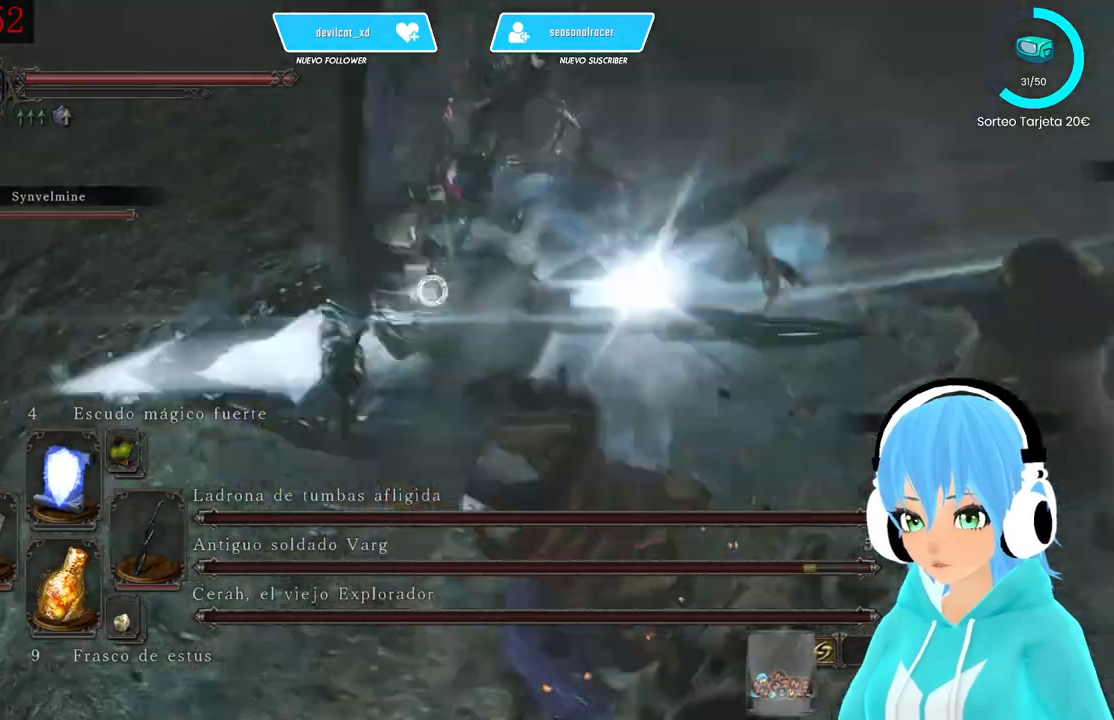
{"buttons": ["L1"], "left_stick": "up-right", "right_stick": "center", "events": [[83, "B", "up"]]}
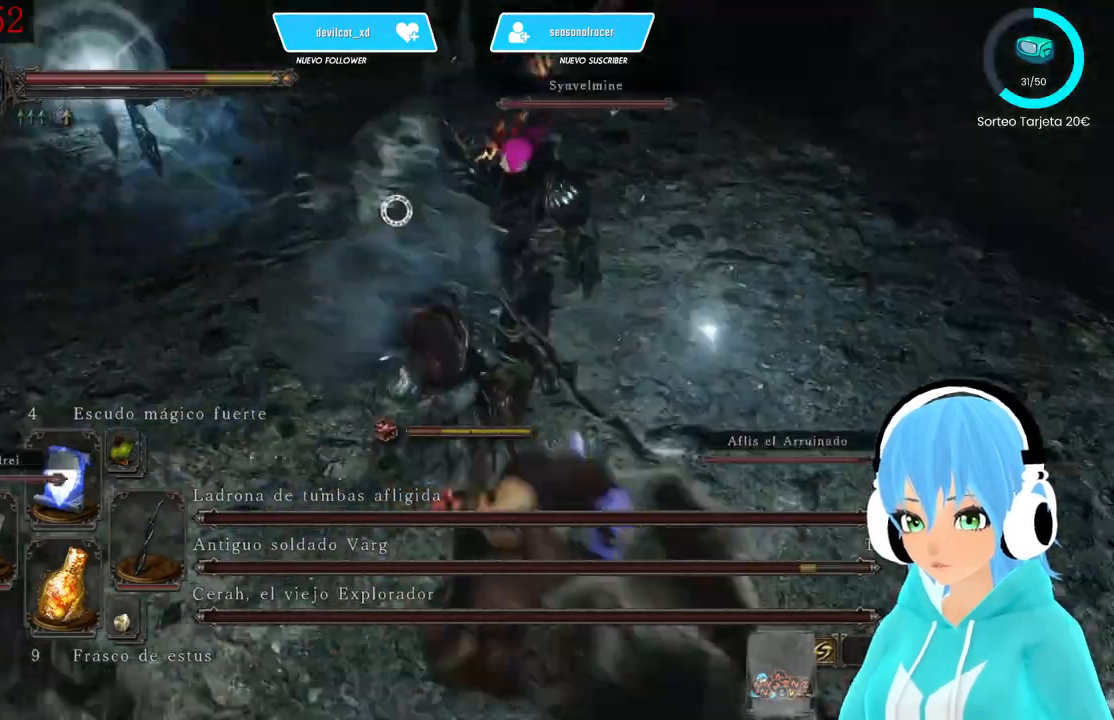
{"buttons": ["L1"], "left_stick": "right", "right_stick": "center", "events": [[333, "left_stick", "right"]]}
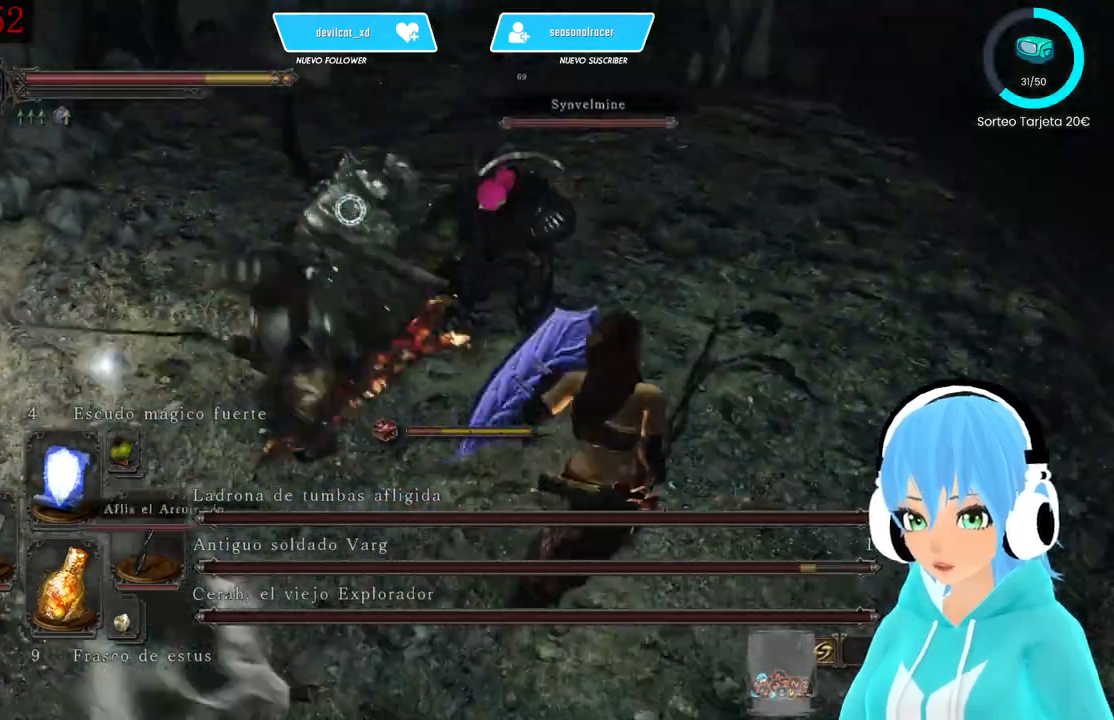
{"buttons": ["L1"], "left_stick": "right", "right_stick": "center", "events": []}
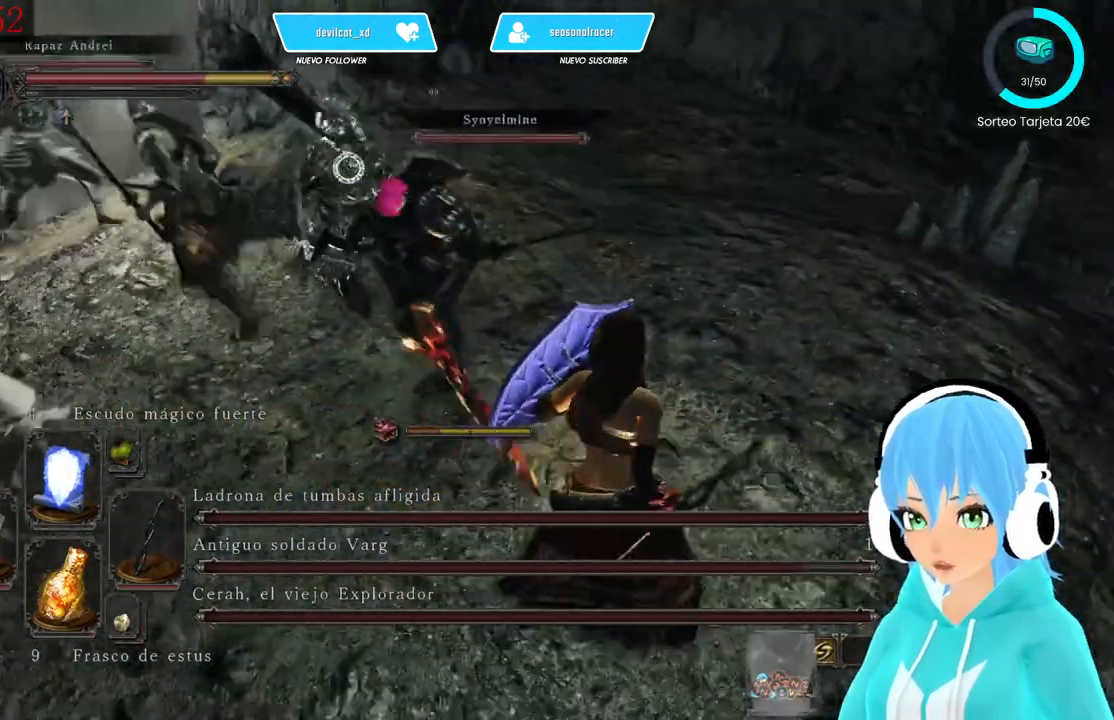
{"buttons": ["L1"], "left_stick": "up-right", "right_stick": "center", "events": [[333, "left_stick", "up-right"]]}
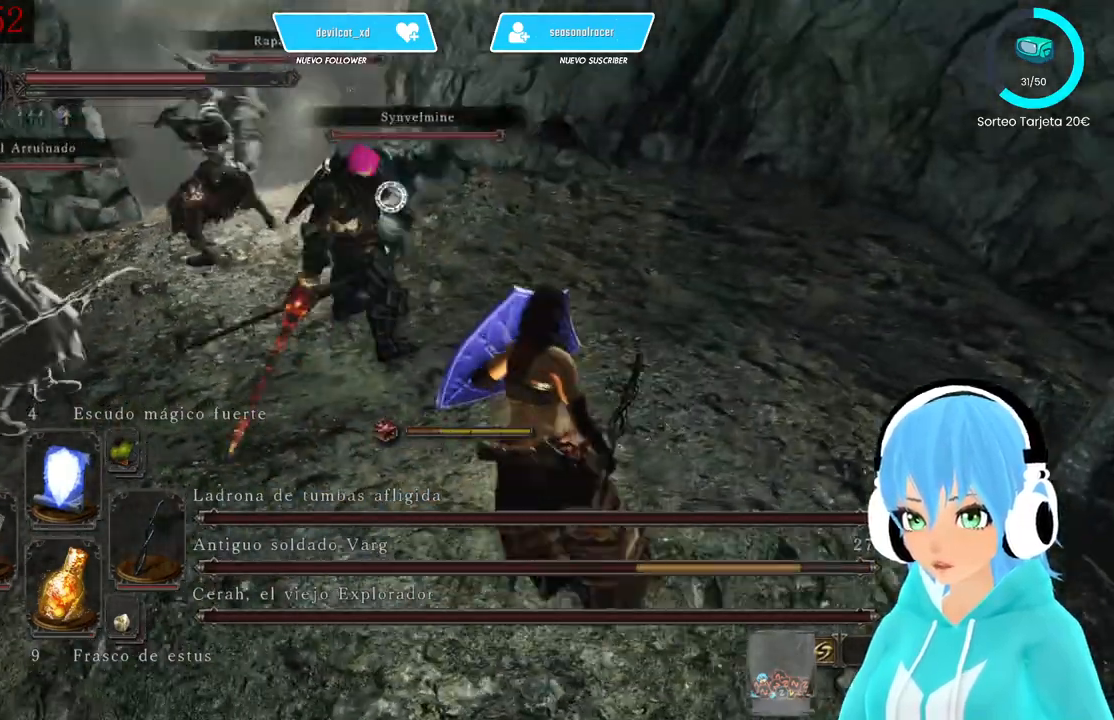
{"buttons": ["L1"], "left_stick": "up-right", "right_stick": "center", "events": []}
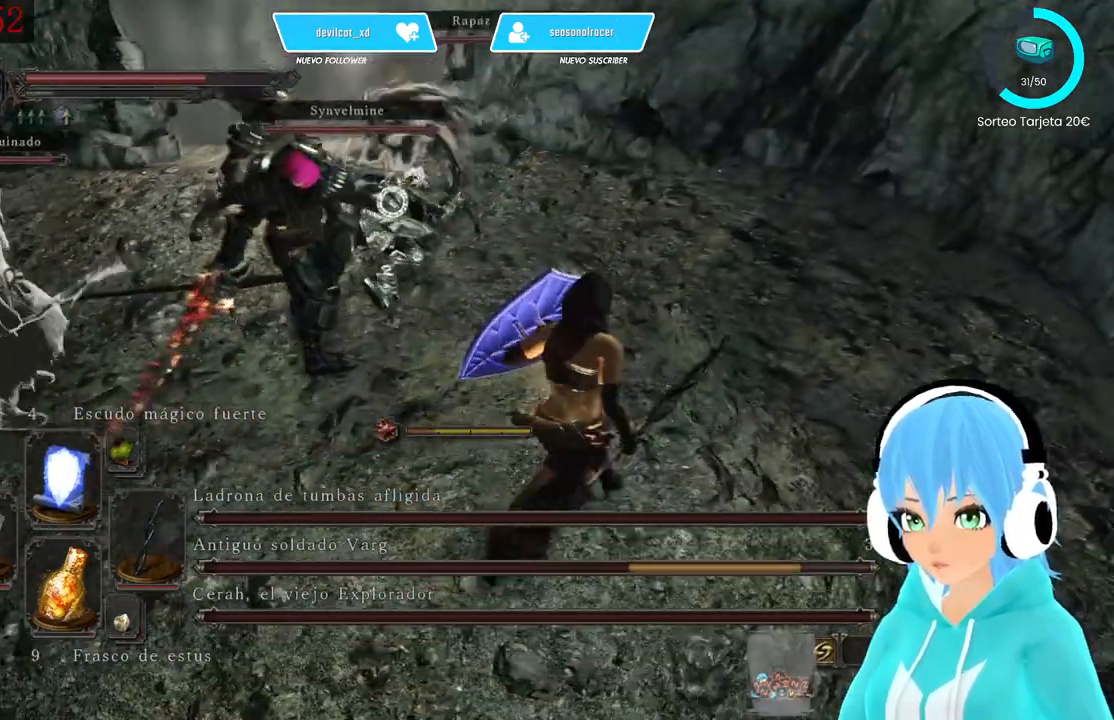
{"buttons": ["L1"], "left_stick": "up-right", "right_stick": "center", "events": []}
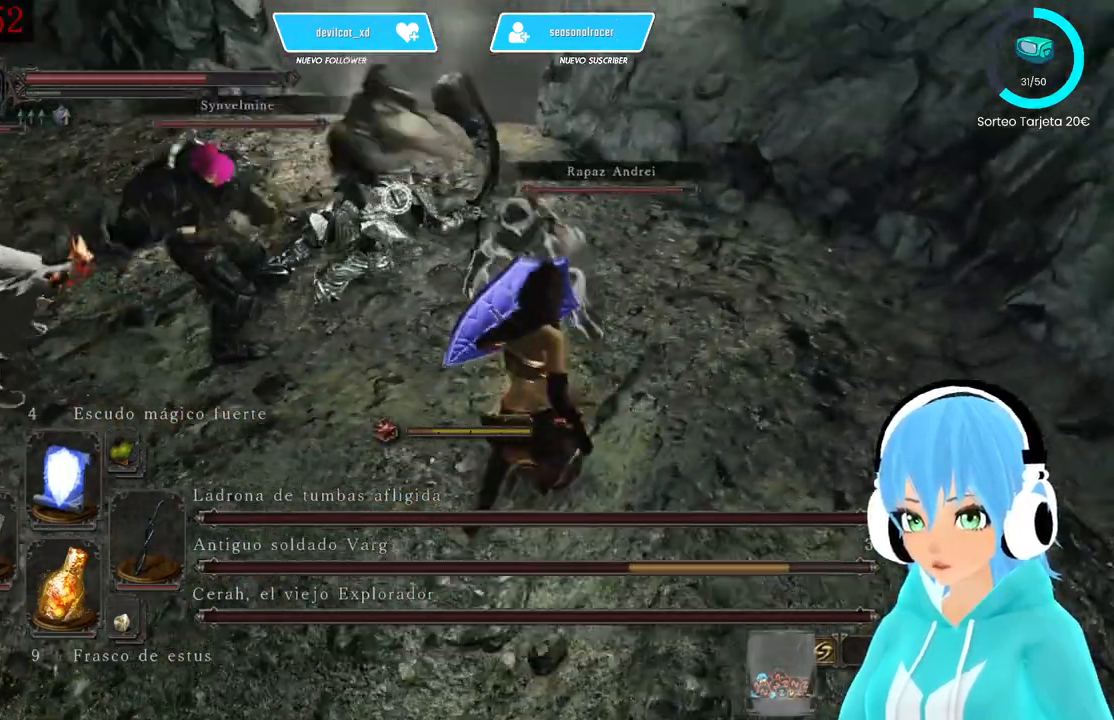
{"buttons": [], "left_stick": "up-right", "right_stick": "center", "events": [[500, "L1", "up"]]}
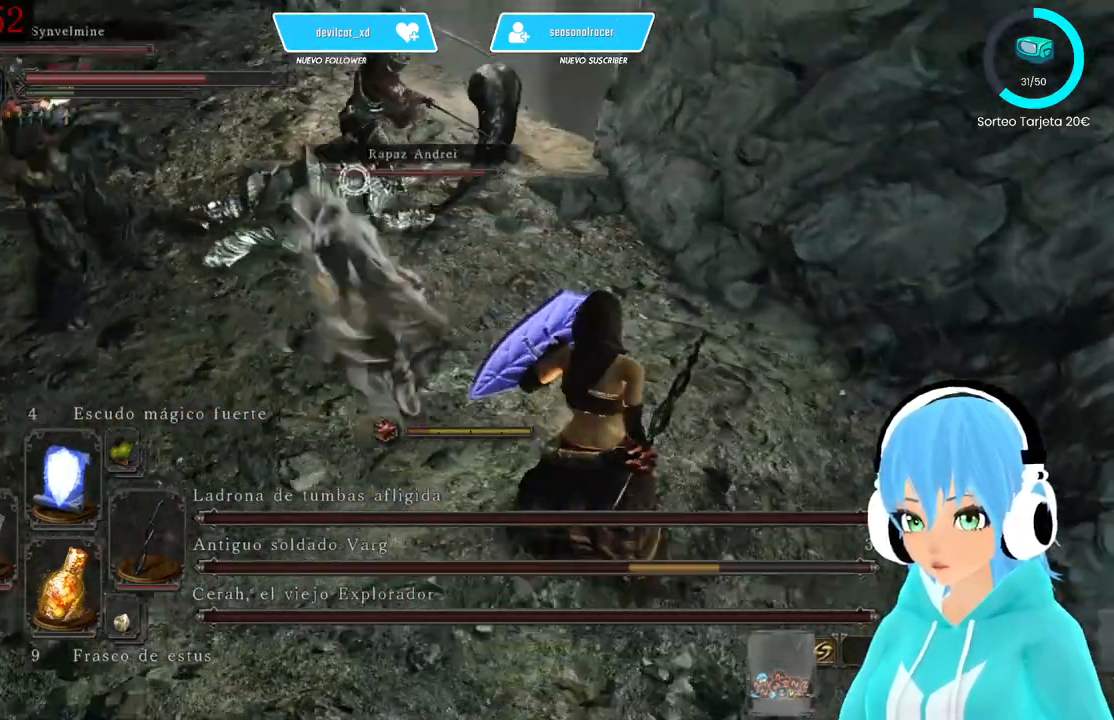
{"buttons": [], "left_stick": "up-left", "right_stick": "center", "events": [[167, "DPAD_RIGHT", "down"], [167, "left_stick", "up"], [250, "DPAD_RIGHT", "up"], [417, "left_stick", "up-left"]]}
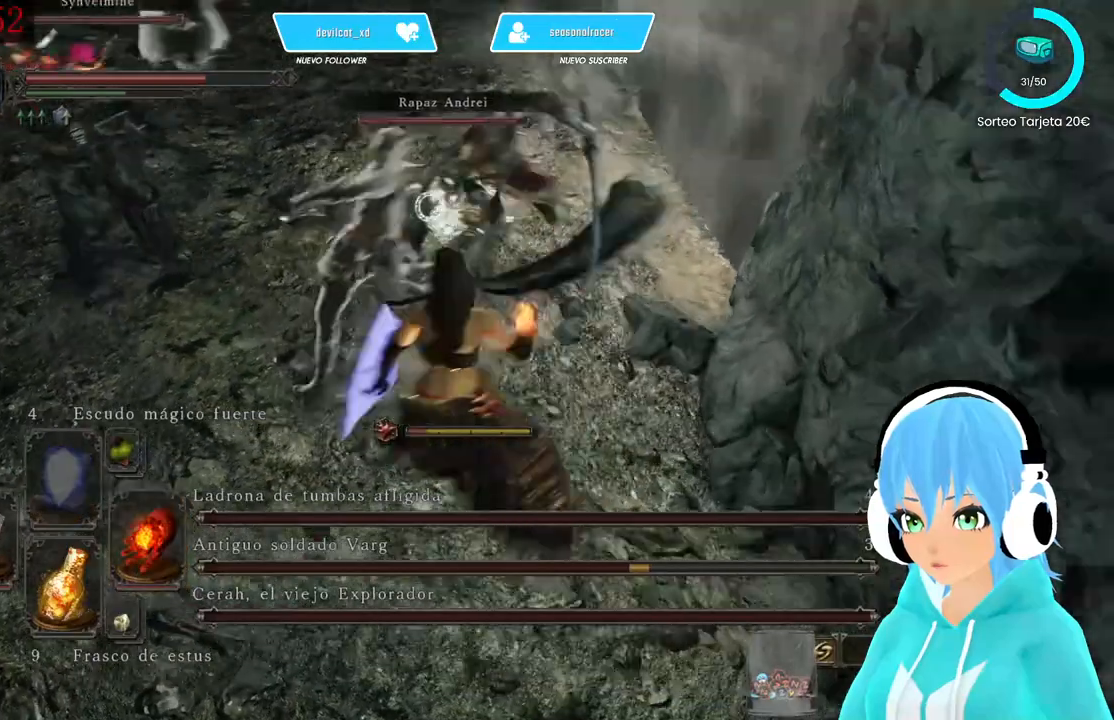
{"buttons": [], "left_stick": "up-left", "right_stick": "center", "events": []}
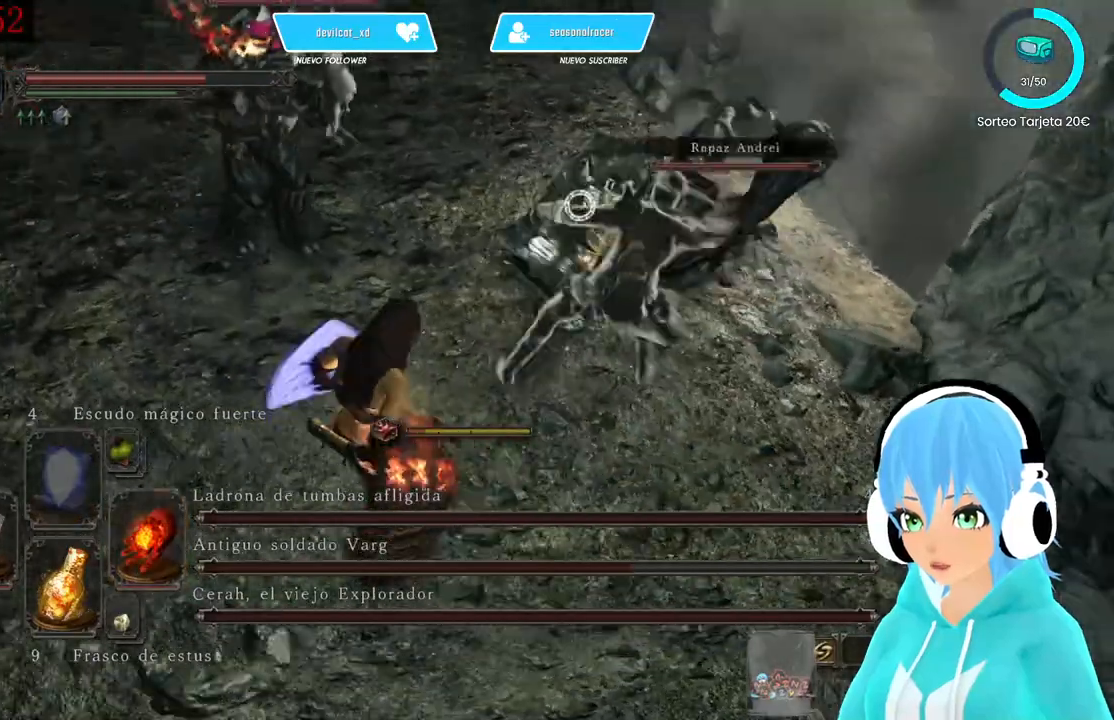
{"buttons": [], "left_stick": "up-left", "right_stick": "center", "events": []}
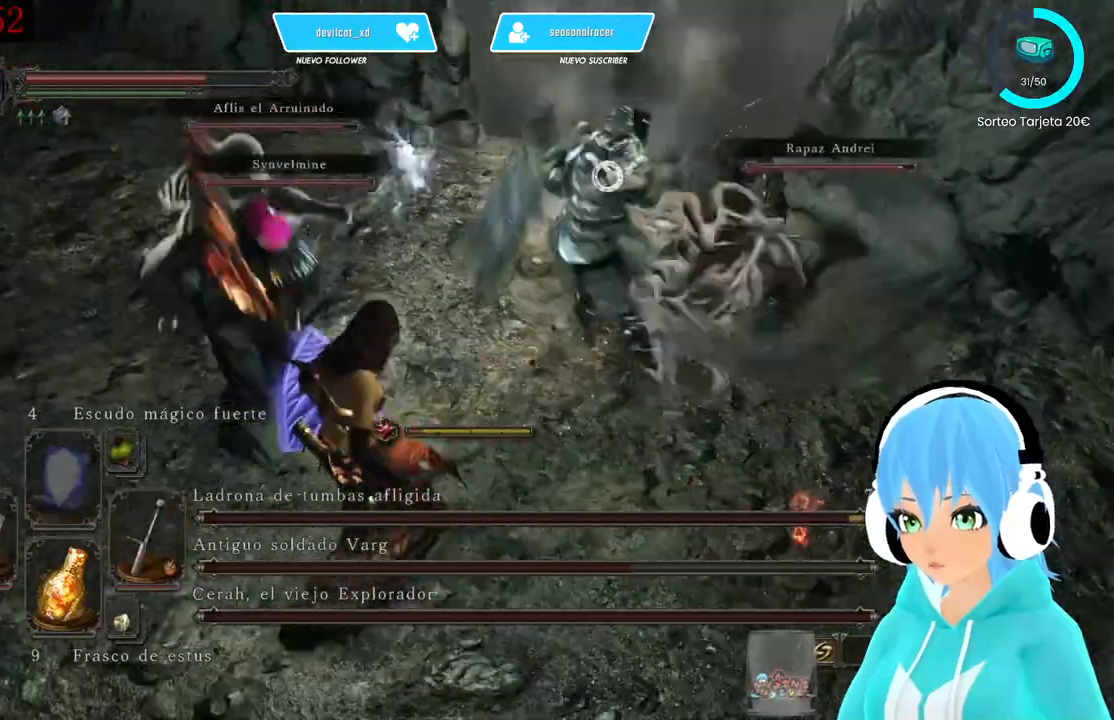
{"buttons": ["L1"], "left_stick": "left", "right_stick": "center", "events": [[83, "left_stick", "left"], [167, "DPAD_UP", "down"], [250, "DPAD_UP", "up"], [250, "L1", "down"], [417, "DPAD_UP", "down"], [500, "DPAD_UP", "up"]]}
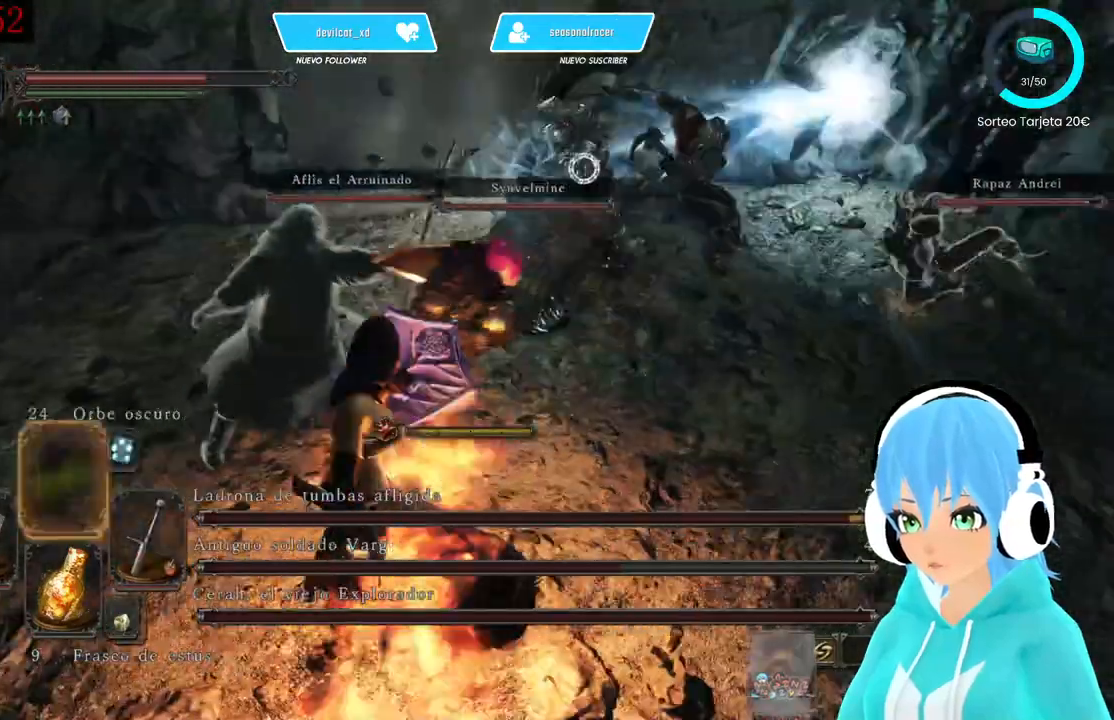
{"buttons": ["L1"], "left_stick": "left", "right_stick": "center", "events": [[167, "DPAD_UP", "down"], [250, "DPAD_UP", "up"]]}